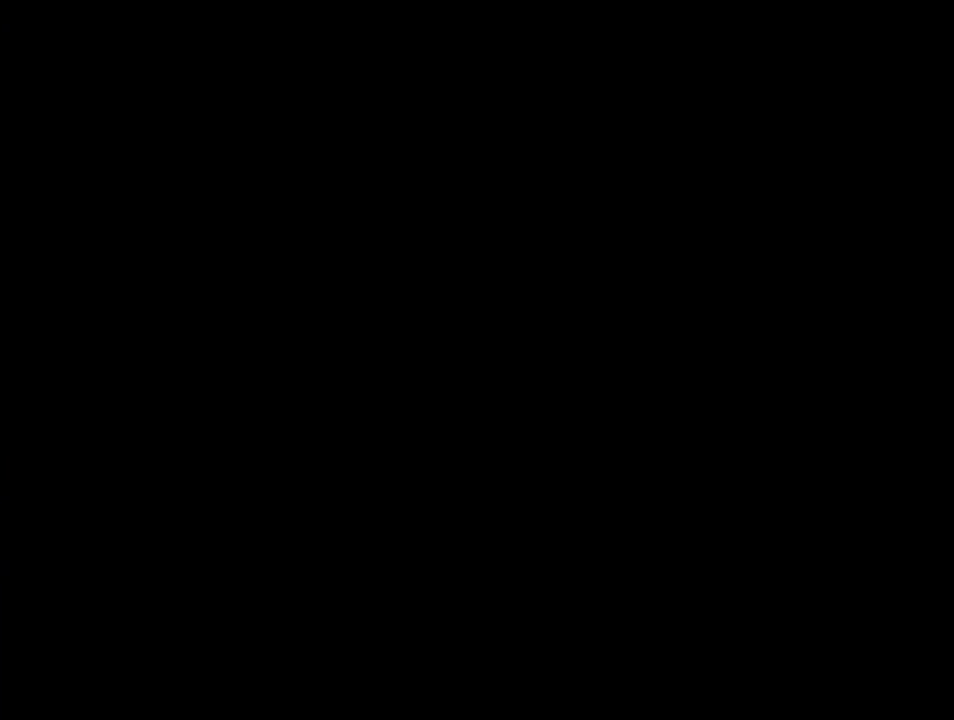
Gameplay with a controller (Nintendo layout); each line is a JSON object with the inputs held at the frame after it. "events" lists button and stick changes between this image and that frame as [ms after this image, input, new state], when the widget could be followed in between. Not read: L3 R3.
{"buttons": ["B", "Y"], "events": []}
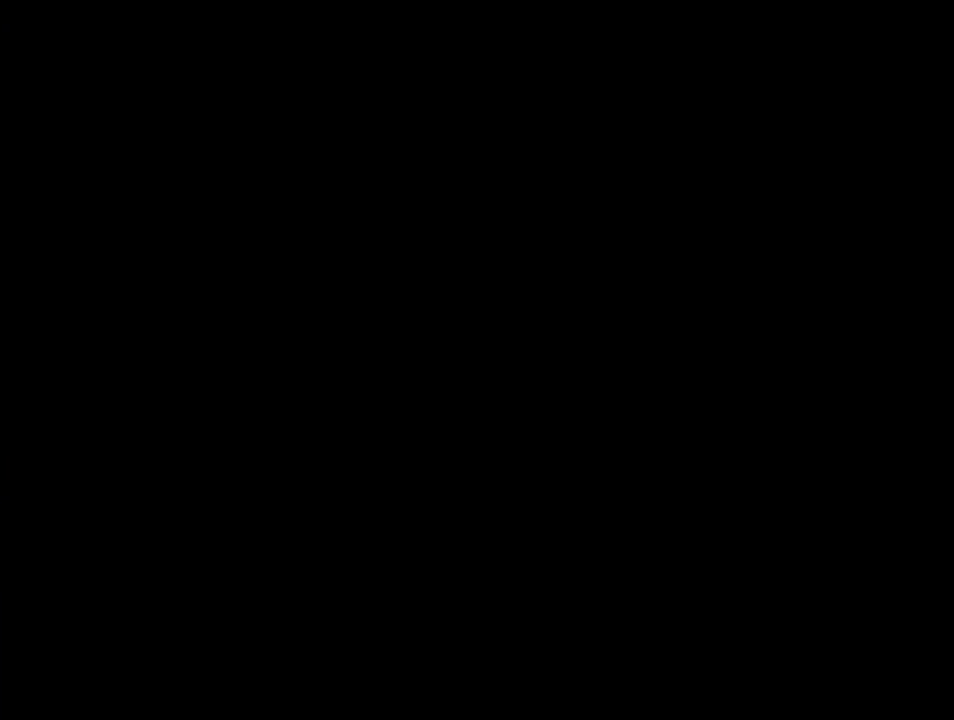
{"buttons": ["B", "Y"], "events": []}
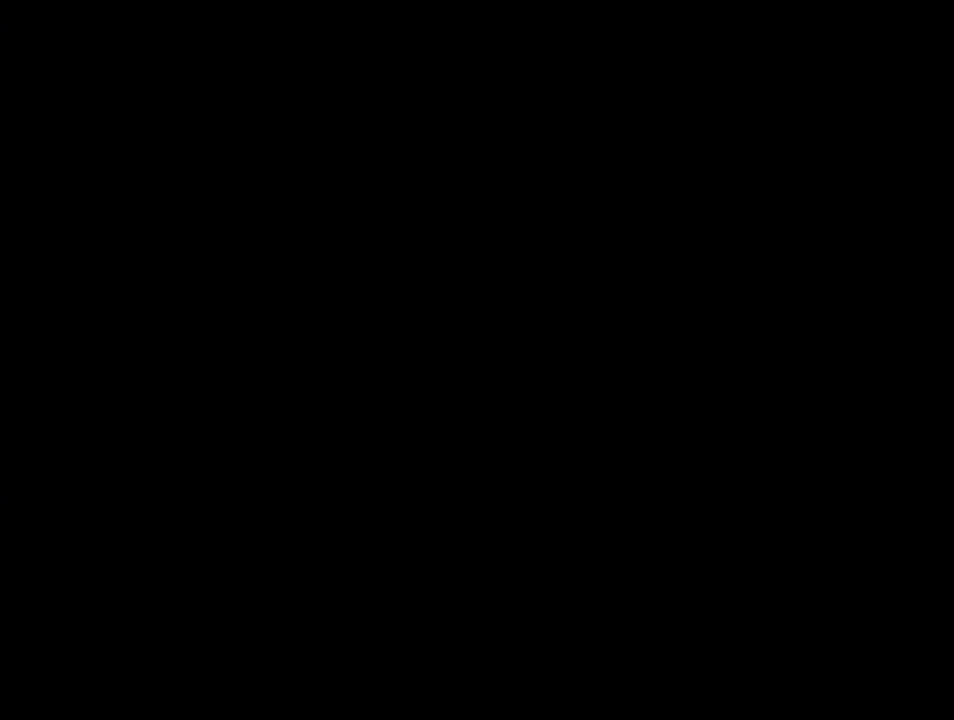
{"buttons": ["B", "Y", "DPAD_LEFT"], "events": [[300, "DPAD_LEFT", "down"]]}
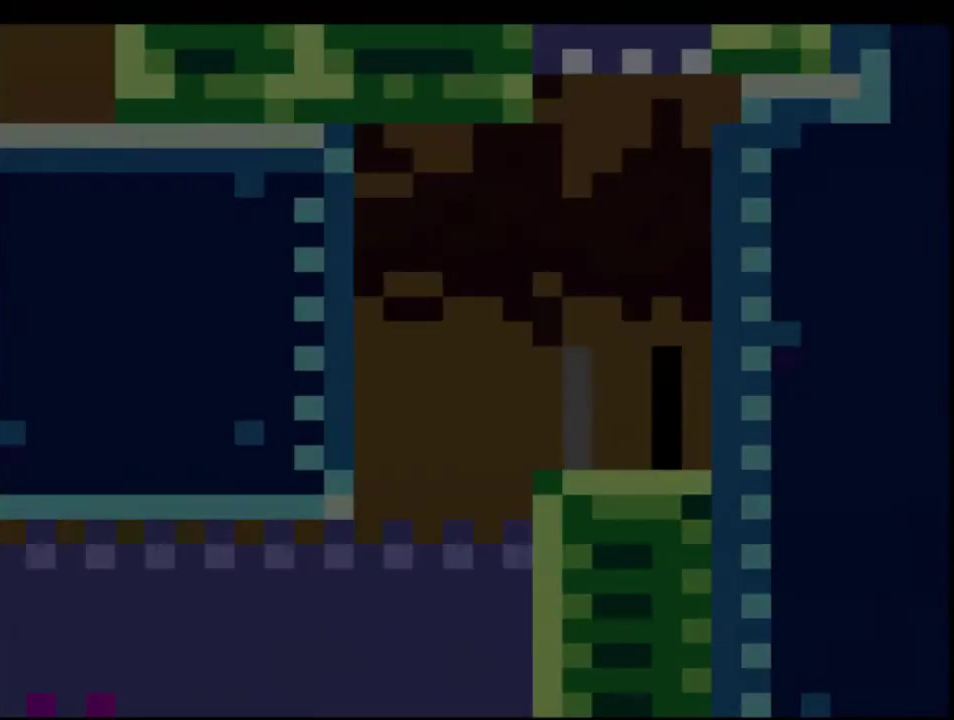
{"buttons": ["B", "Y", "DPAD_LEFT"], "events": []}
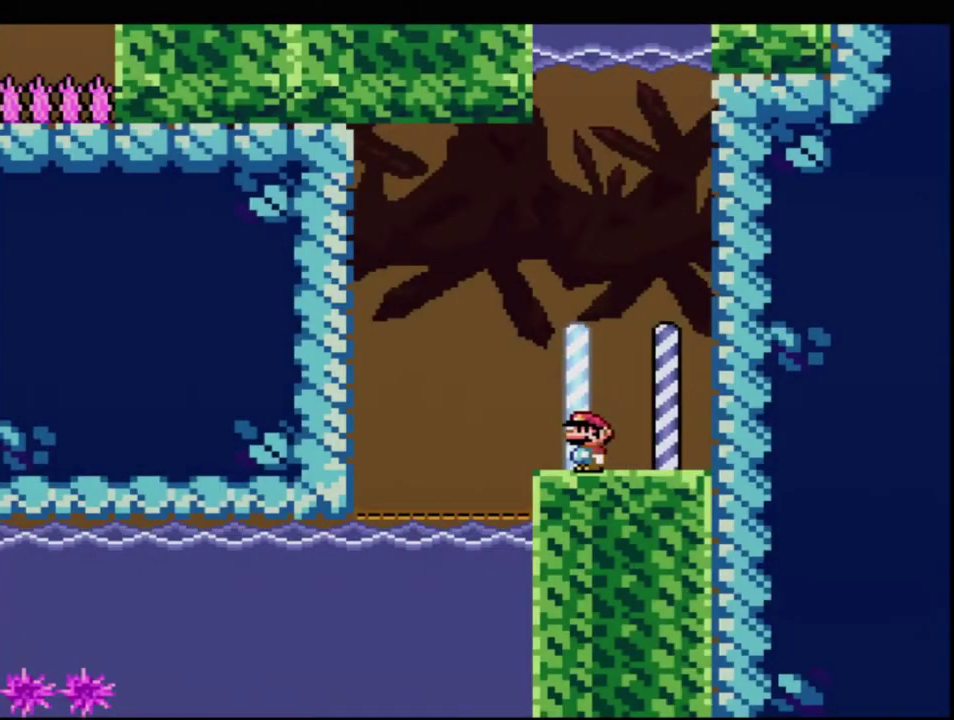
{"buttons": ["B", "Y", "DPAD_LEFT"], "events": []}
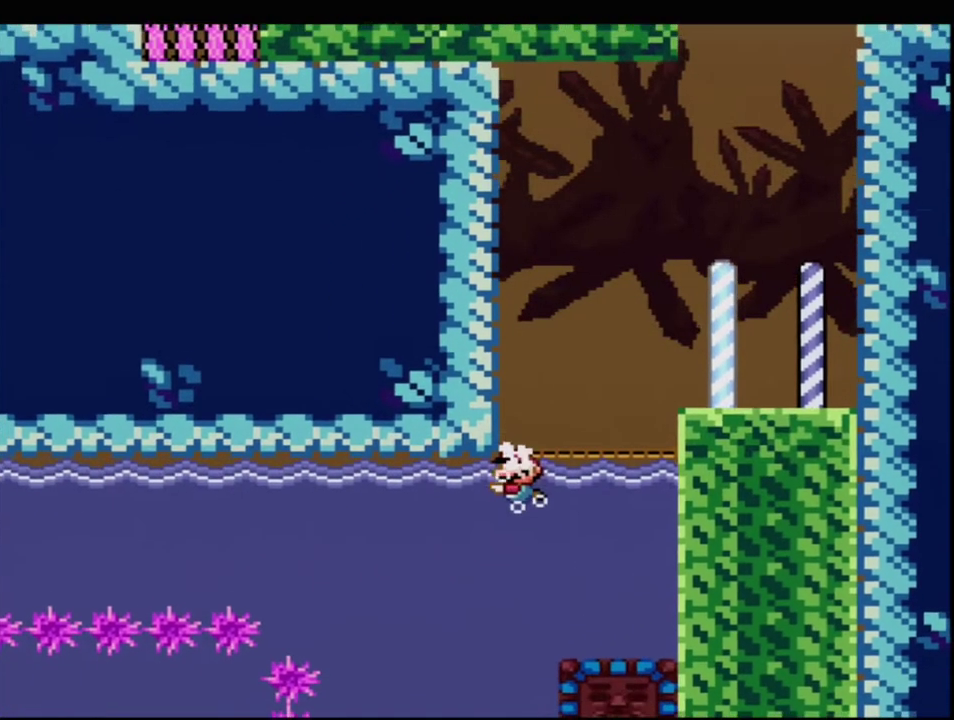
{"buttons": ["B", "Y", "DPAD_RIGHT"], "events": [[233, "DPAD_LEFT", "up"], [400, "DPAD_RIGHT", "down"]]}
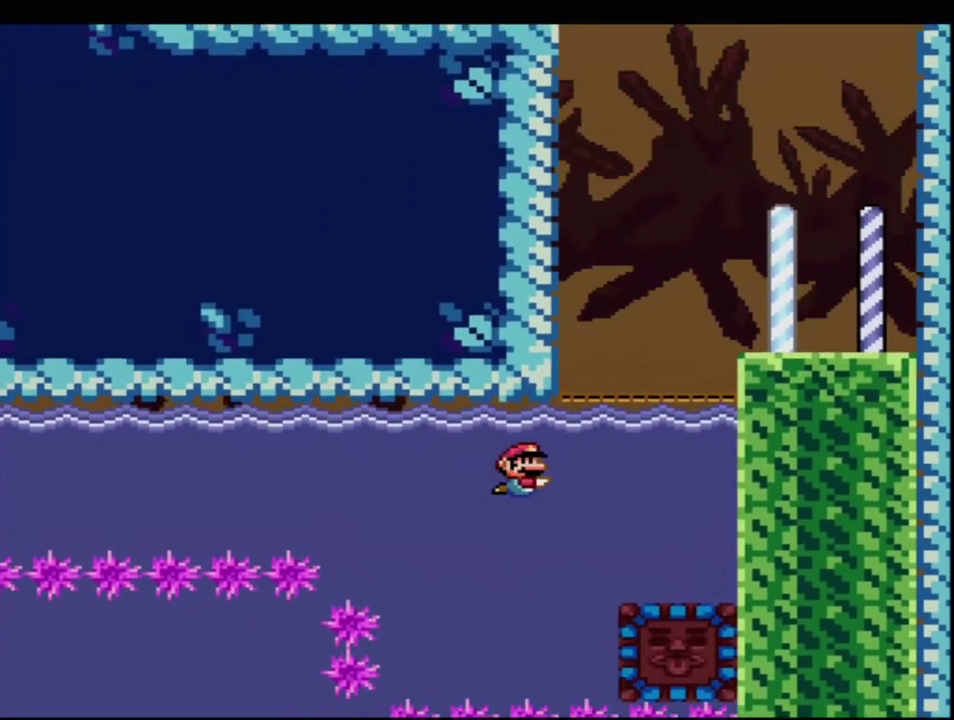
{"buttons": ["B", "Y", "DPAD_RIGHT"], "events": [[50, "DPAD_RIGHT", "up"], [300, "DPAD_RIGHT", "down"]]}
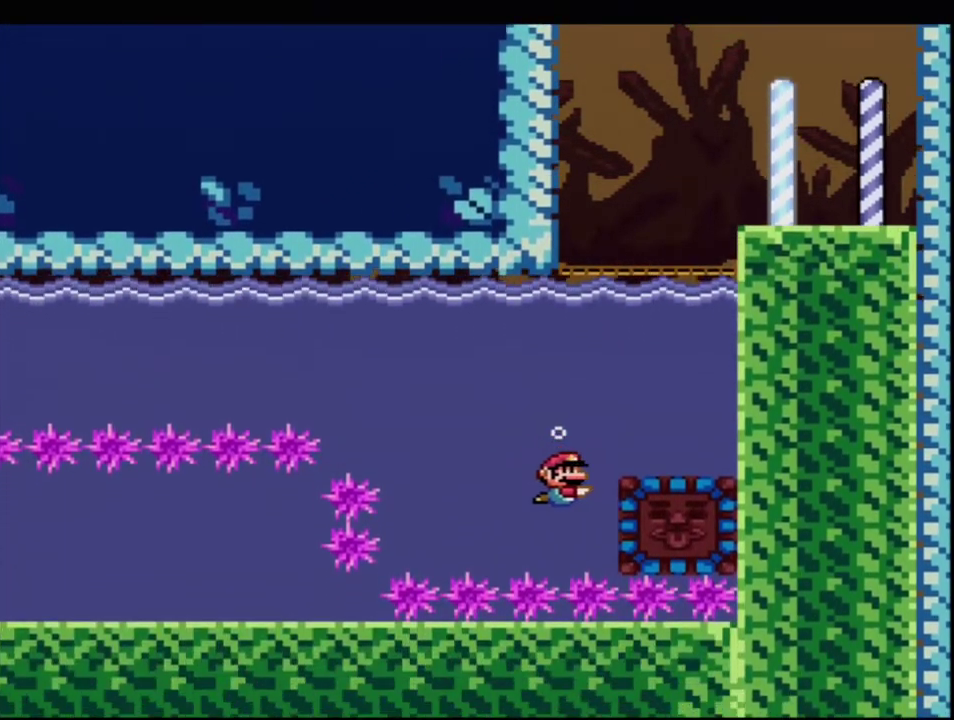
{"buttons": ["B", "Y", "DPAD_LEFT"], "events": [[83, "R1", "down"], [150, "DPAD_RIGHT", "up"], [150, "DPAD_UP", "down"], [167, "DPAD_LEFT", "down"], [200, "R1", "up"], [333, "R1", "down"], [450, "DPAD_UP", "up"], [450, "R1", "up"]]}
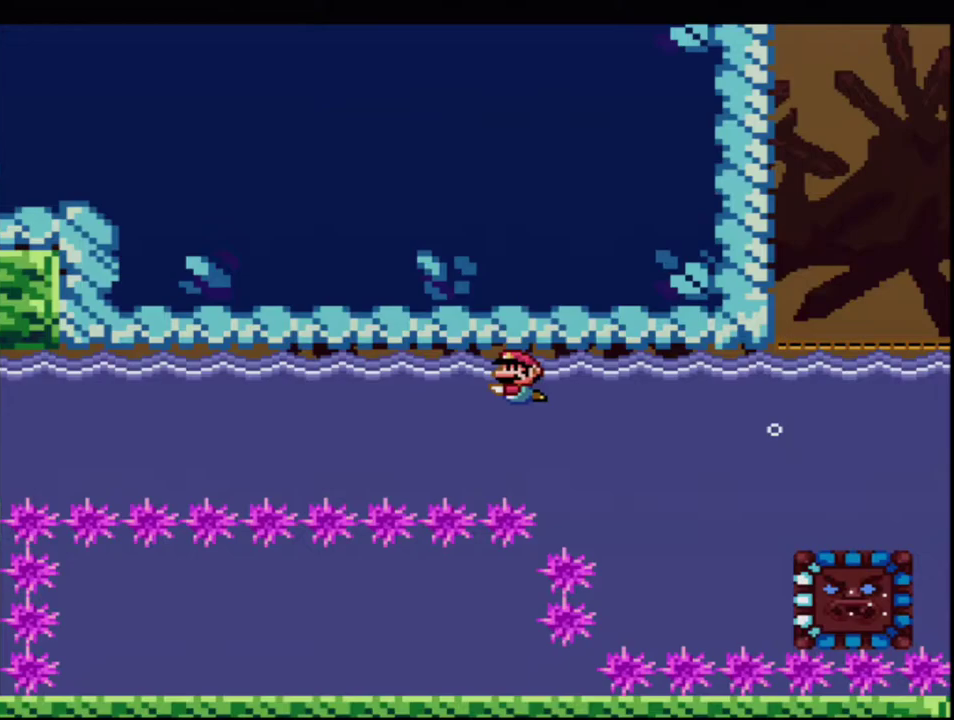
{"buttons": ["B", "Y", "R1", "DPAD_LEFT"], "events": [[83, "R1", "down"], [200, "R1", "up"], [300, "R1", "down"], [400, "R1", "up"], [483, "R1", "down"]]}
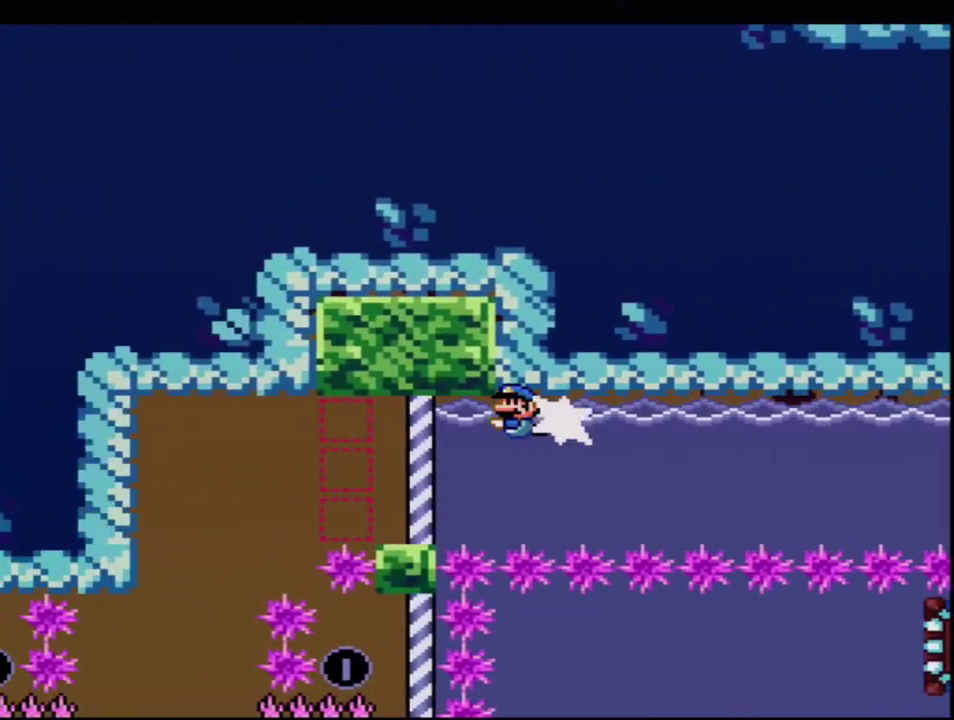
{"buttons": ["B", "Y", "DPAD_RIGHT"], "events": [[167, "R1", "up"], [400, "DPAD_LEFT", "up"], [450, "DPAD_RIGHT", "down"]]}
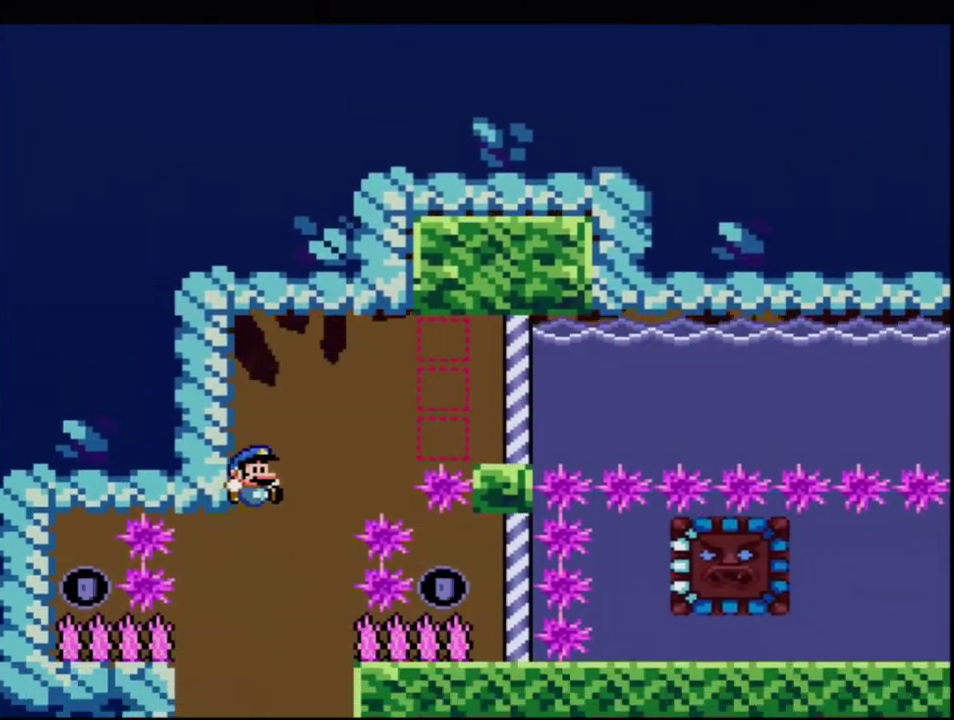
{"buttons": ["B", "Y"], "events": [[83, "DPAD_RIGHT", "up"], [267, "DPAD_LEFT", "down"], [400, "DPAD_LEFT", "up"]]}
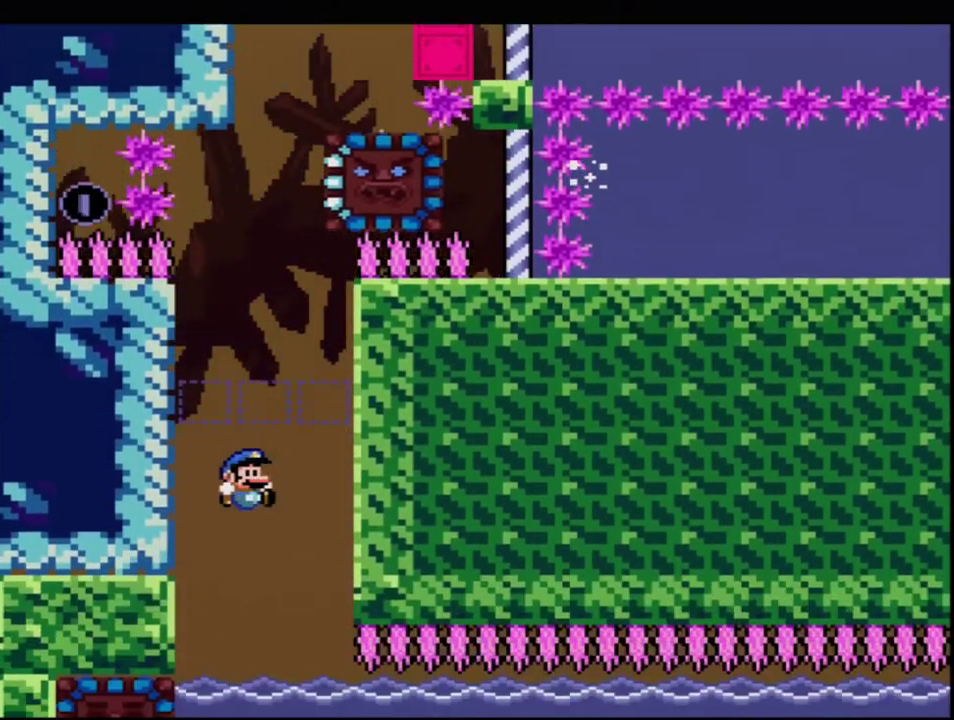
{"buttons": ["B", "Y", "DPAD_LEFT"], "events": [[17, "DPAD_RIGHT", "down"], [117, "DPAD_RIGHT", "up"], [233, "DPAD_LEFT", "down"]]}
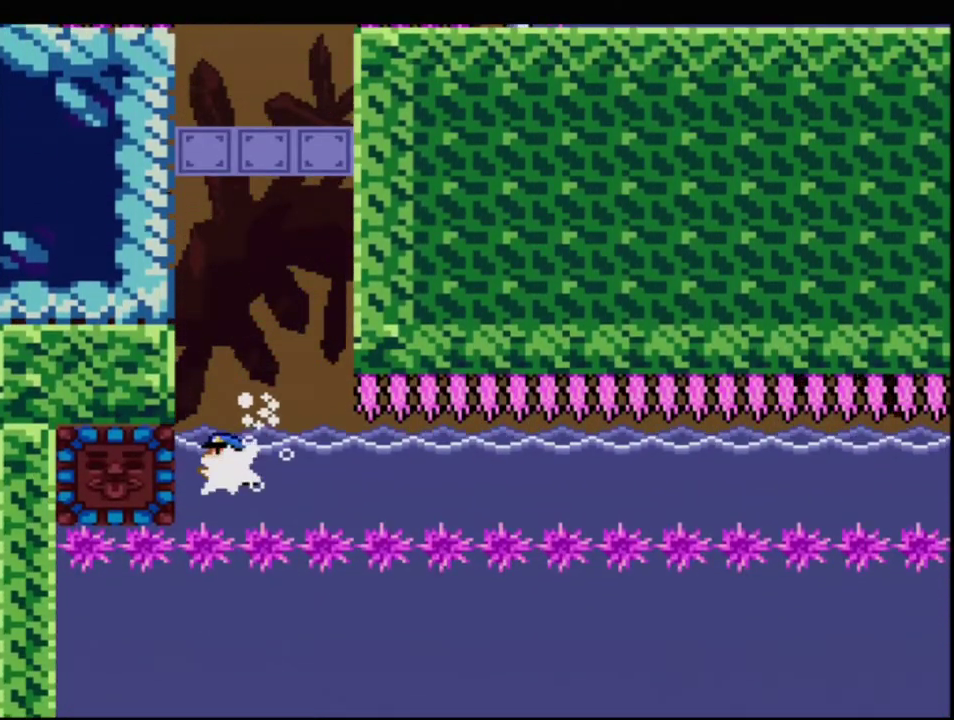
{"buttons": ["Y", "DPAD_DOWN"], "events": [[50, "R1", "down"], [117, "B", "up"], [117, "R1", "up"], [150, "DPAD_DOWN", "down"], [183, "DPAD_LEFT", "up"]]}
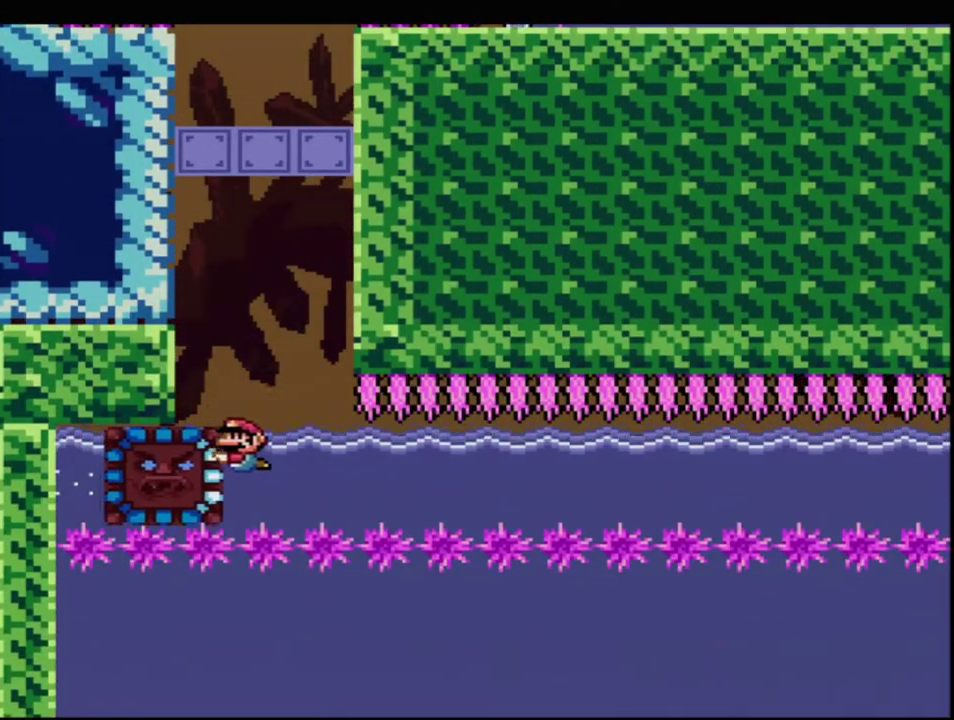
{"buttons": ["Y", "DPAD_DOWN"], "events": [[233, "B", "down"], [333, "B", "up"]]}
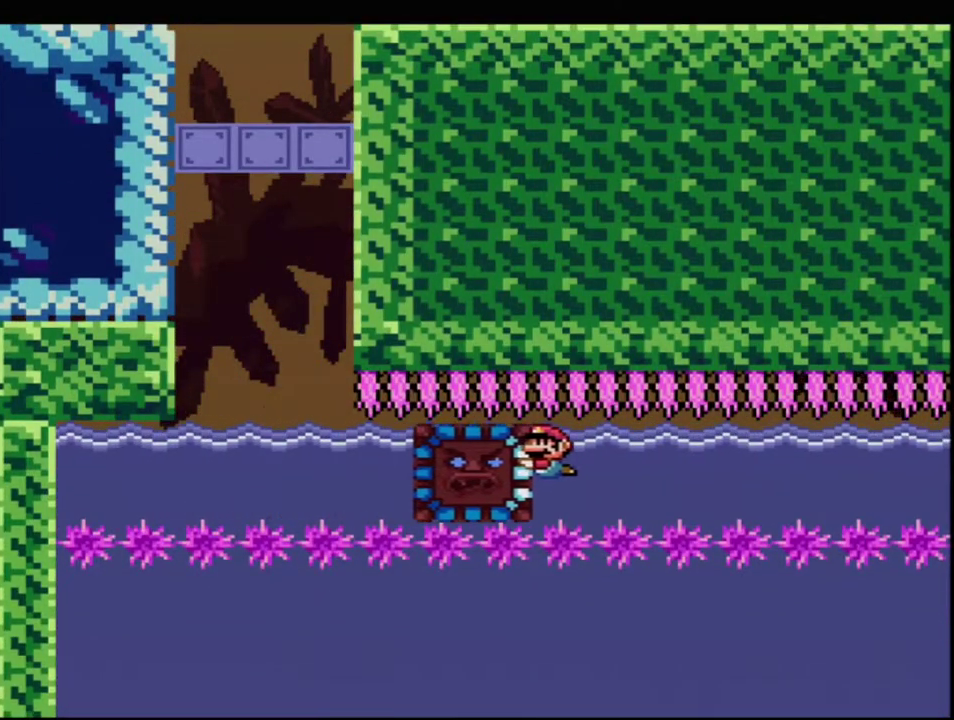
{"buttons": ["Y", "DPAD_DOWN"], "events": [[233, "B", "down"], [333, "B", "up"]]}
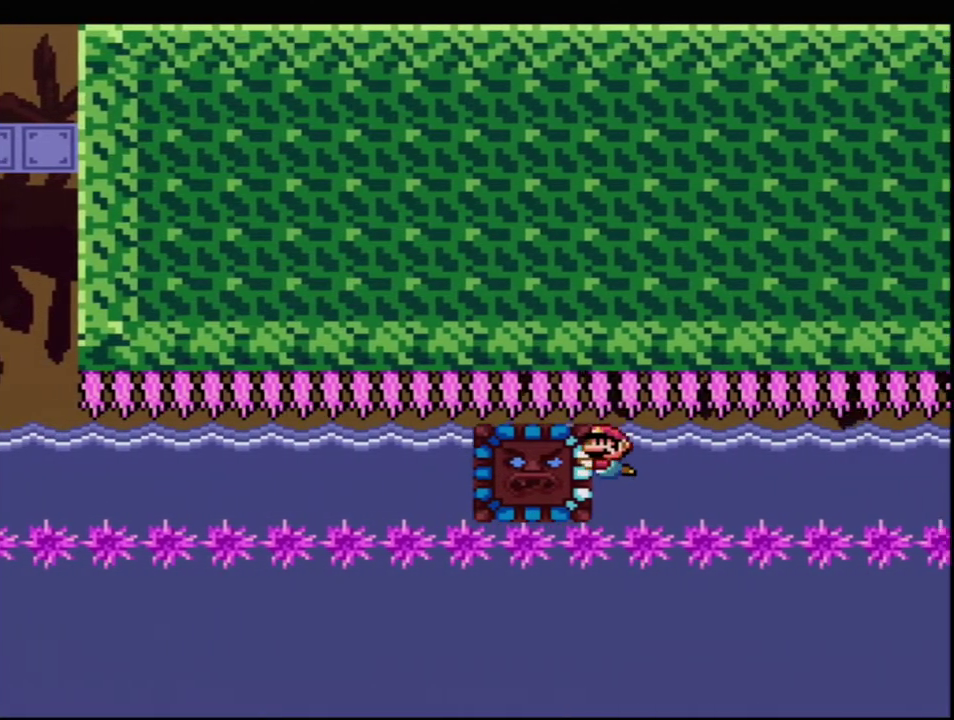
{"buttons": ["Y", "DPAD_DOWN"], "events": [[300, "B", "down"], [400, "B", "up"]]}
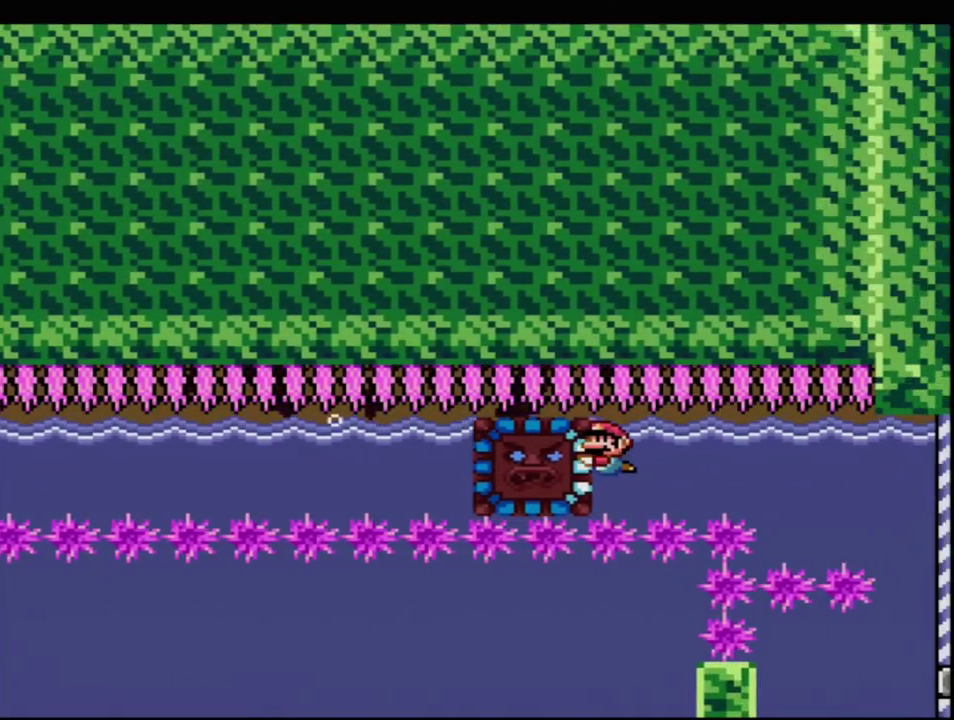
{"buttons": ["Y"], "events": [[450, "DPAD_DOWN", "up"]]}
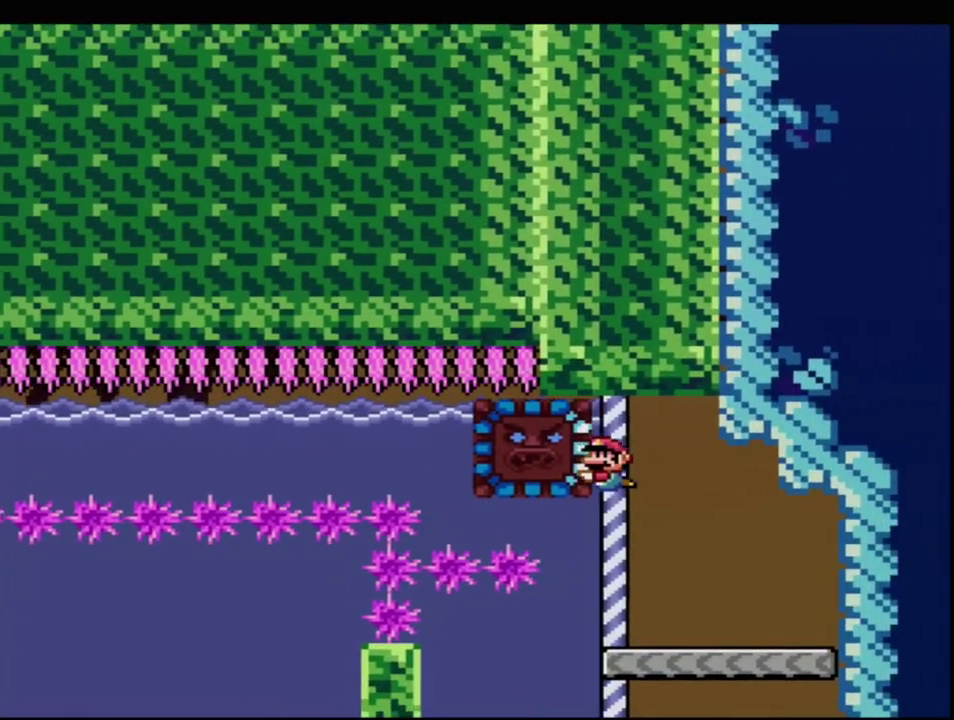
{"buttons": ["Y"], "events": [[300, "DPAD_RIGHT", "down"], [450, "DPAD_RIGHT", "up"]]}
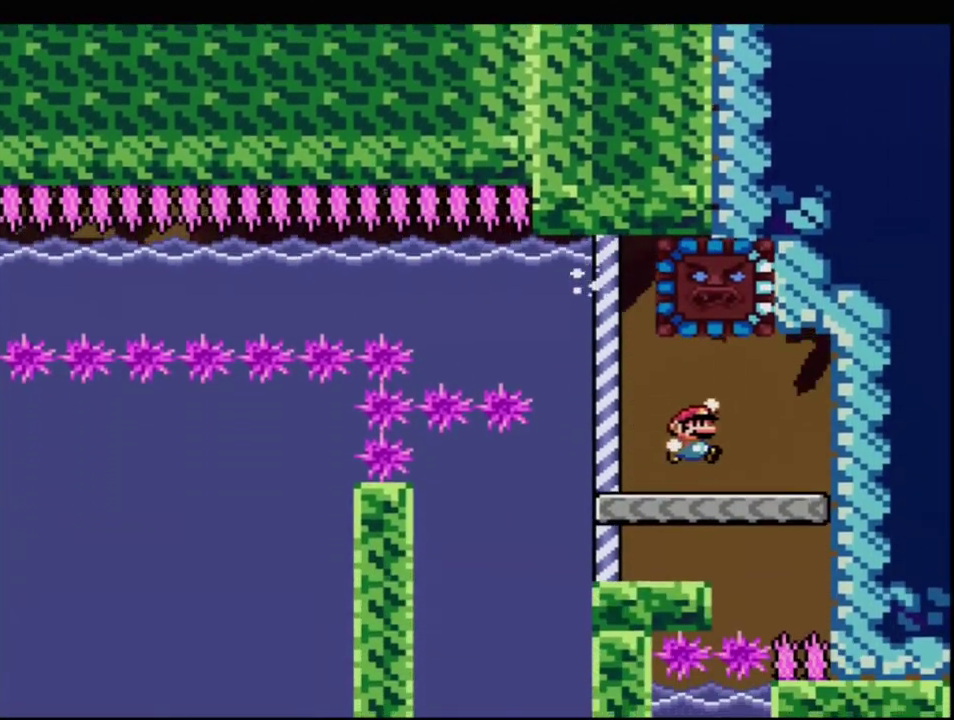
{"buttons": ["Y", "DPAD_LEFT"], "events": [[17, "B", "down"], [17, "DPAD_UP", "down"], [117, "R1", "down"], [233, "B", "up"], [233, "DPAD_LEFT", "down"], [233, "DPAD_UP", "up"], [233, "R1", "up"]]}
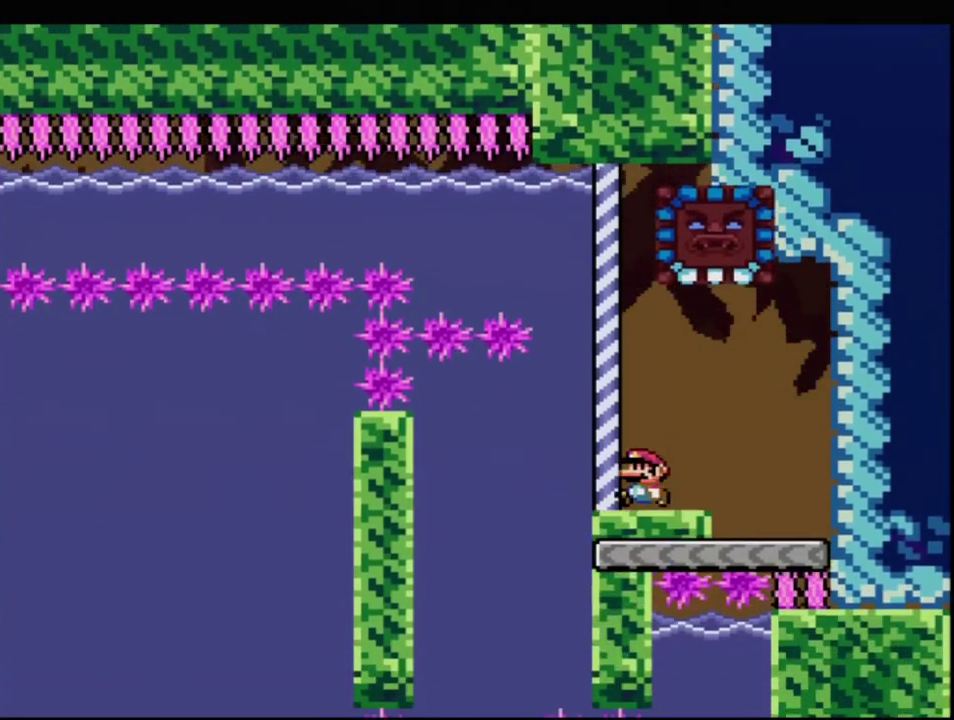
{"buttons": ["Y", "R1", "DPAD_DOWN"], "events": [[400, "DPAD_DOWN", "down"], [400, "DPAD_LEFT", "up"], [450, "R1", "down"]]}
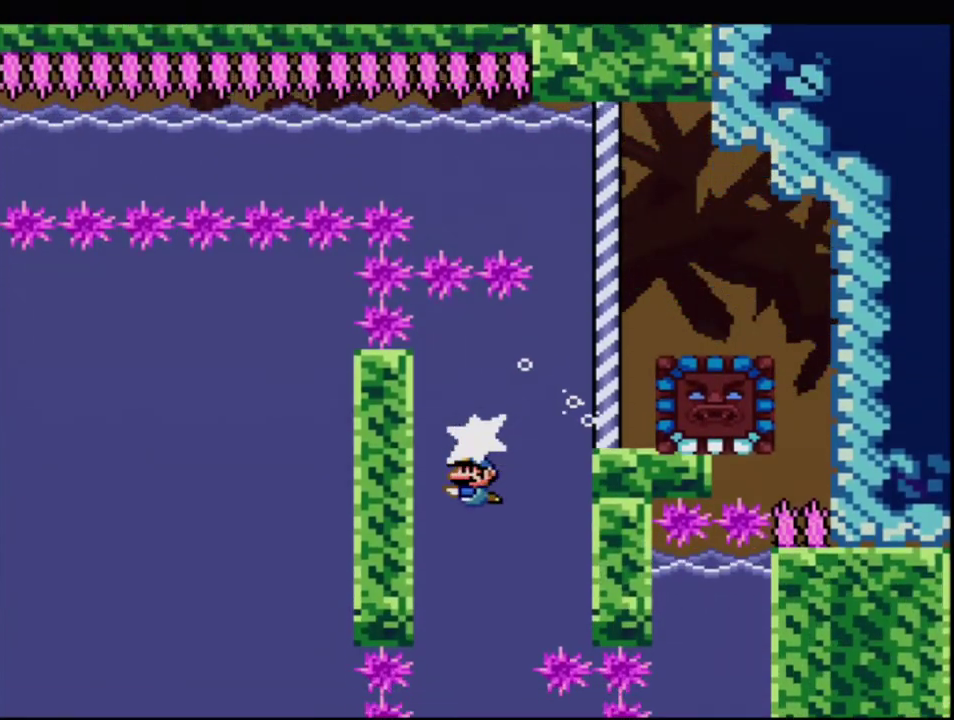
{"buttons": ["Y", "DPAD_RIGHT"], "events": [[83, "R1", "up"], [117, "DPAD_DOWN", "up"], [267, "DPAD_RIGHT", "down"]]}
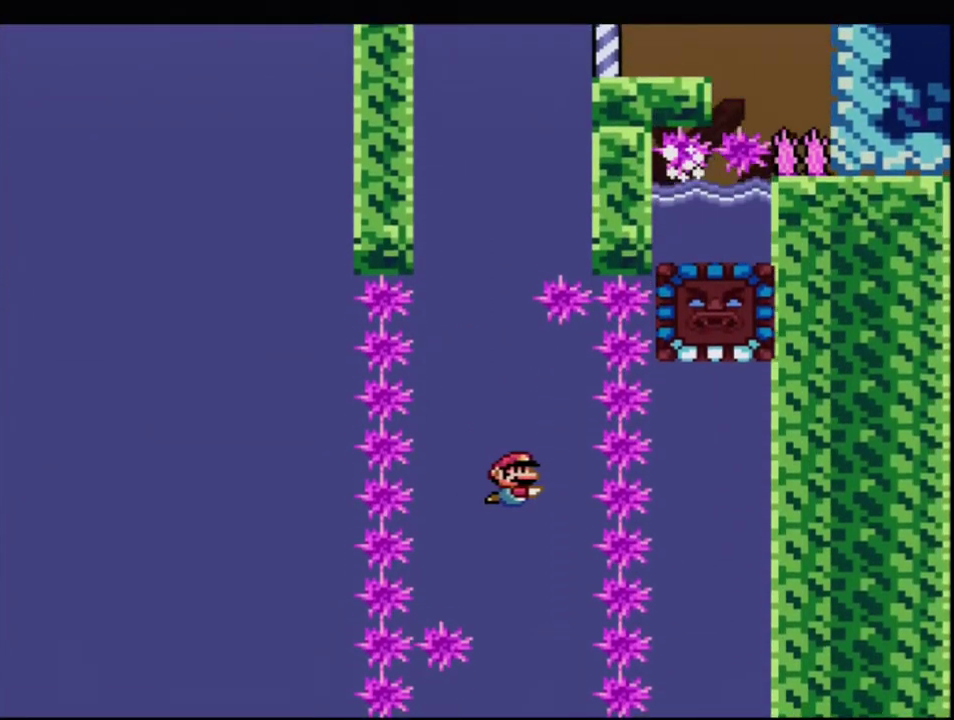
{"buttons": ["Y", "DPAD_LEFT"], "events": [[50, "DPAD_RIGHT", "up"], [150, "DPAD_LEFT", "down"]]}
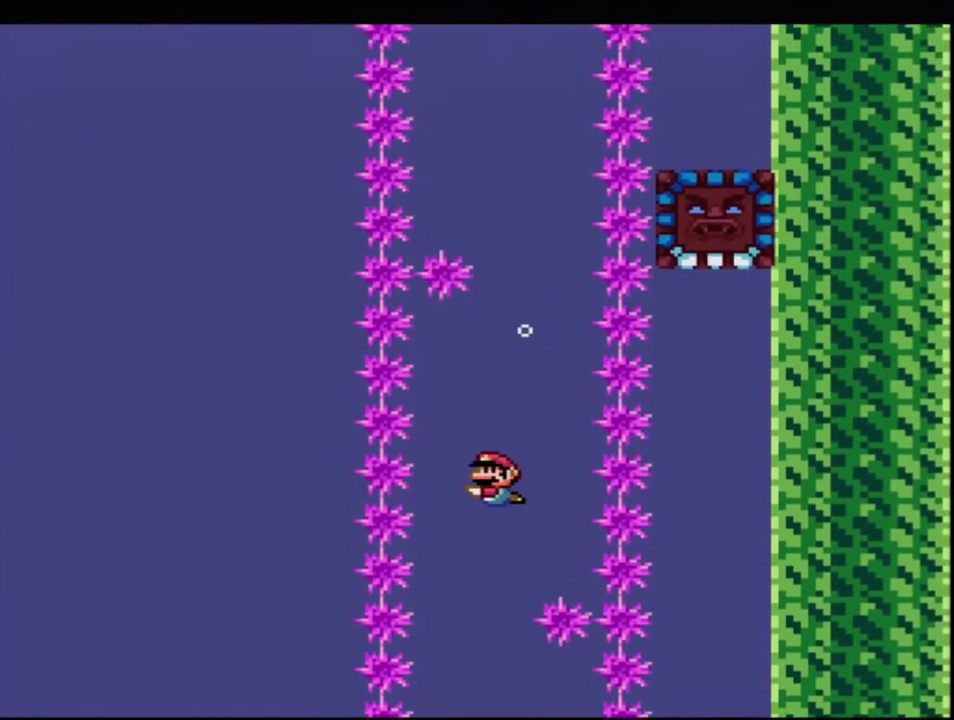
{"buttons": ["Y", "DPAD_RIGHT"], "events": [[50, "DPAD_LEFT", "up"], [150, "DPAD_RIGHT", "down"]]}
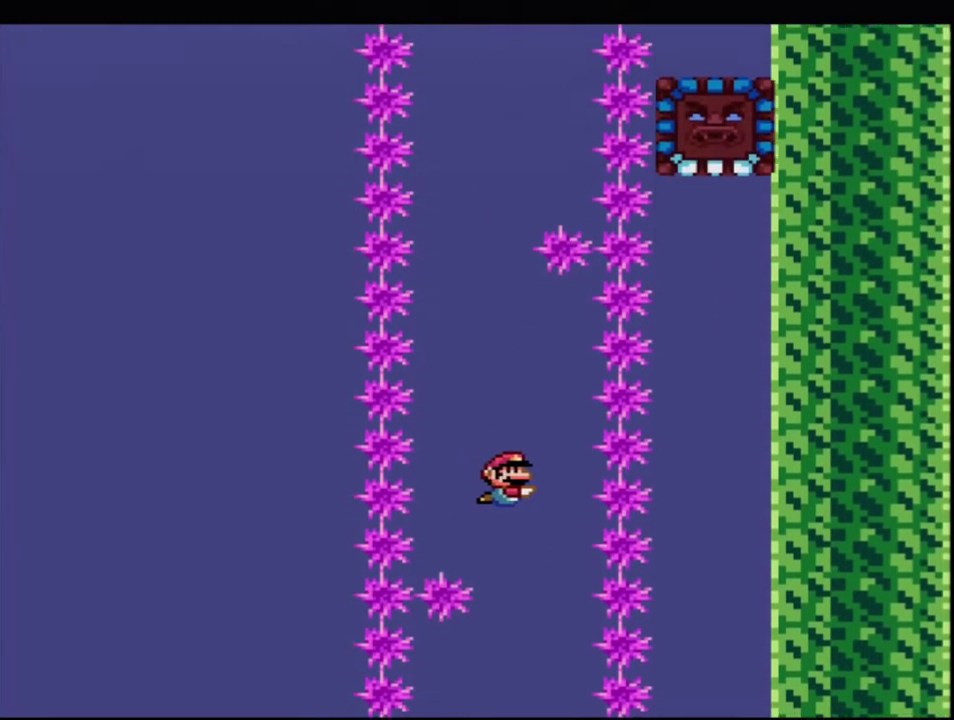
{"buttons": ["Y", "DPAD_LEFT"], "events": [[83, "DPAD_RIGHT", "up"], [150, "DPAD_LEFT", "down"], [300, "DPAD_LEFT", "up"], [400, "DPAD_LEFT", "down"]]}
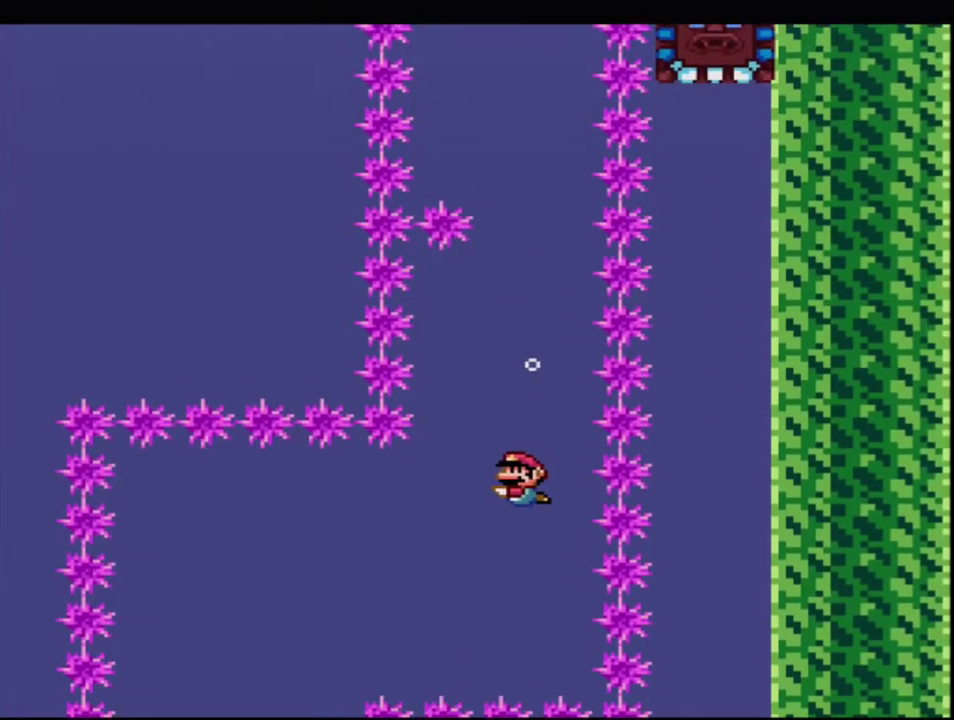
{"buttons": ["Y", "R1", "DPAD_DOWN"], "events": [[167, "R1", "down"], [267, "R1", "up"], [367, "DPAD_DOWN", "down"], [400, "DPAD_LEFT", "up"], [433, "R1", "down"]]}
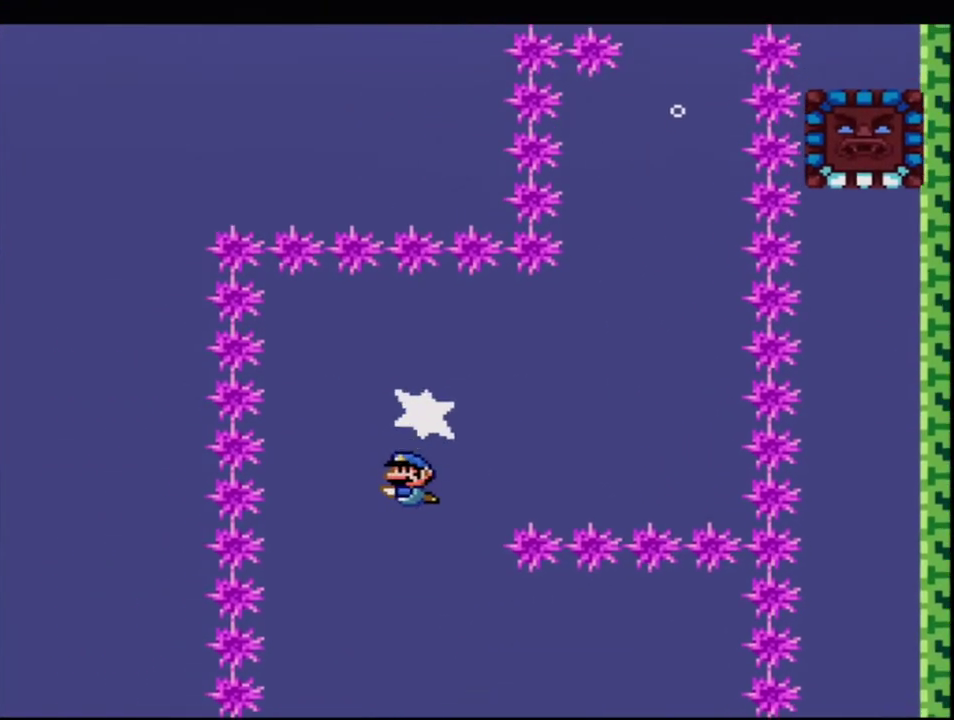
{"buttons": ["Y"], "events": [[17, "R1", "up"], [117, "DPAD_DOWN", "up"], [200, "DPAD_RIGHT", "down"], [300, "R1", "down"], [400, "R1", "up"], [483, "DPAD_RIGHT", "up"]]}
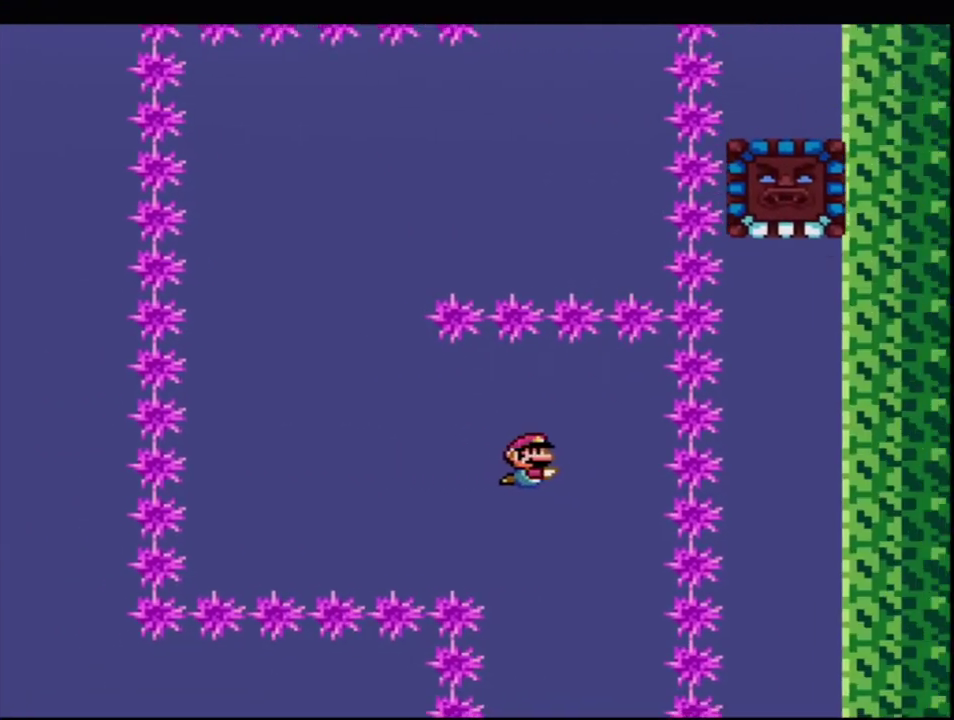
{"buttons": ["Y"], "events": [[17, "DPAD_DOWN", "down"], [50, "R1", "down"], [183, "R1", "up"], [233, "DPAD_DOWN", "up"]]}
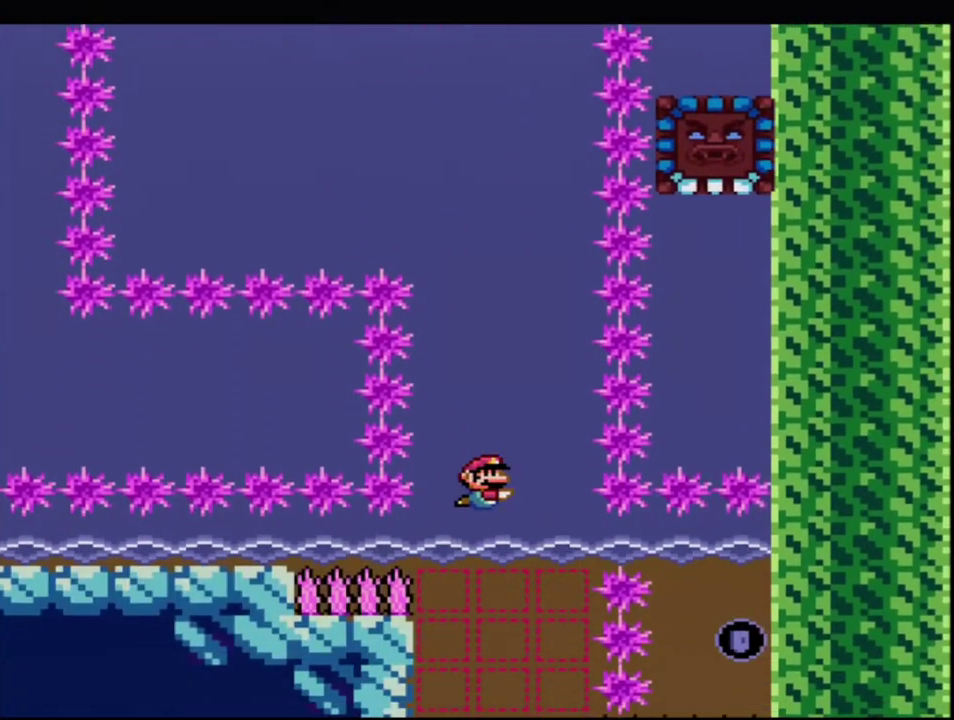
{"buttons": ["Y"], "events": []}
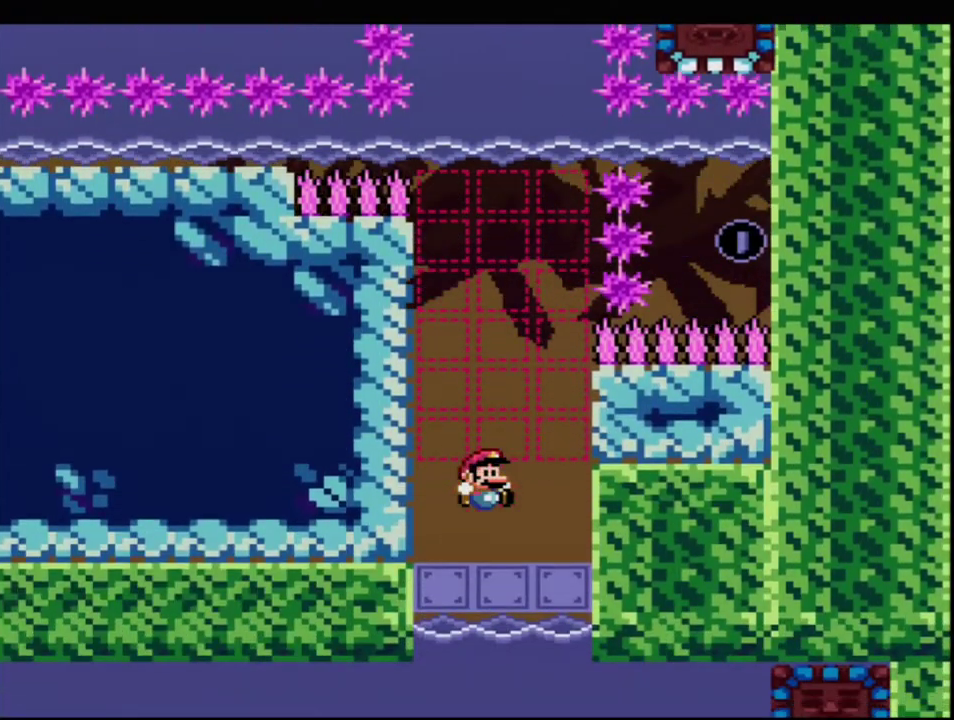
{"buttons": ["Y"], "events": [[233, "DPAD_RIGHT", "down"], [367, "DPAD_RIGHT", "up"]]}
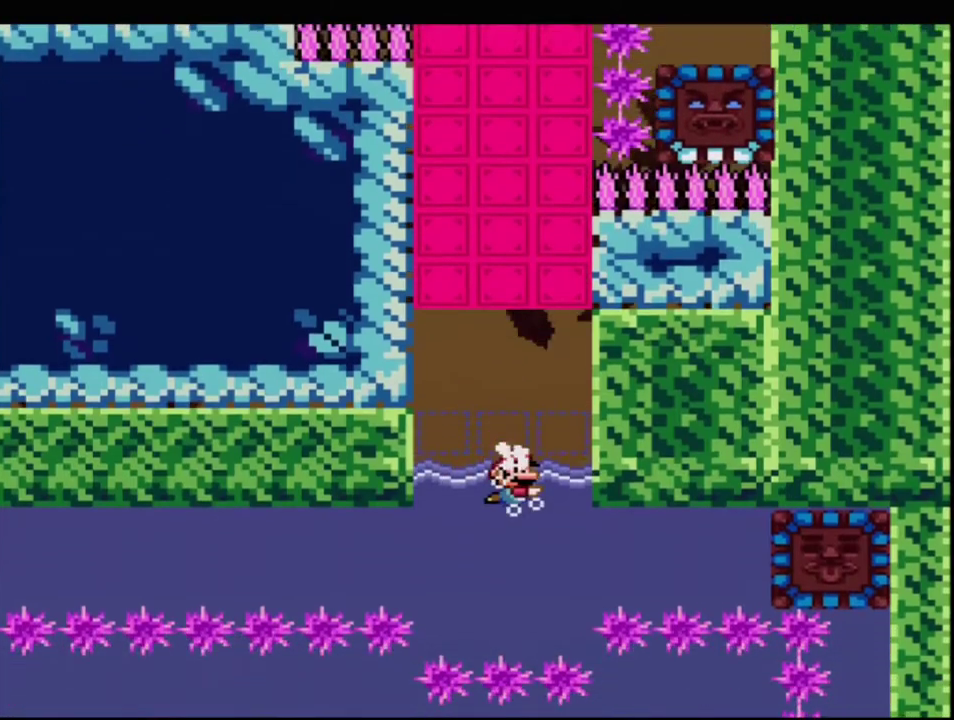
{"buttons": ["Y", "DPAD_RIGHT"], "events": [[17, "DPAD_RIGHT", "down"]]}
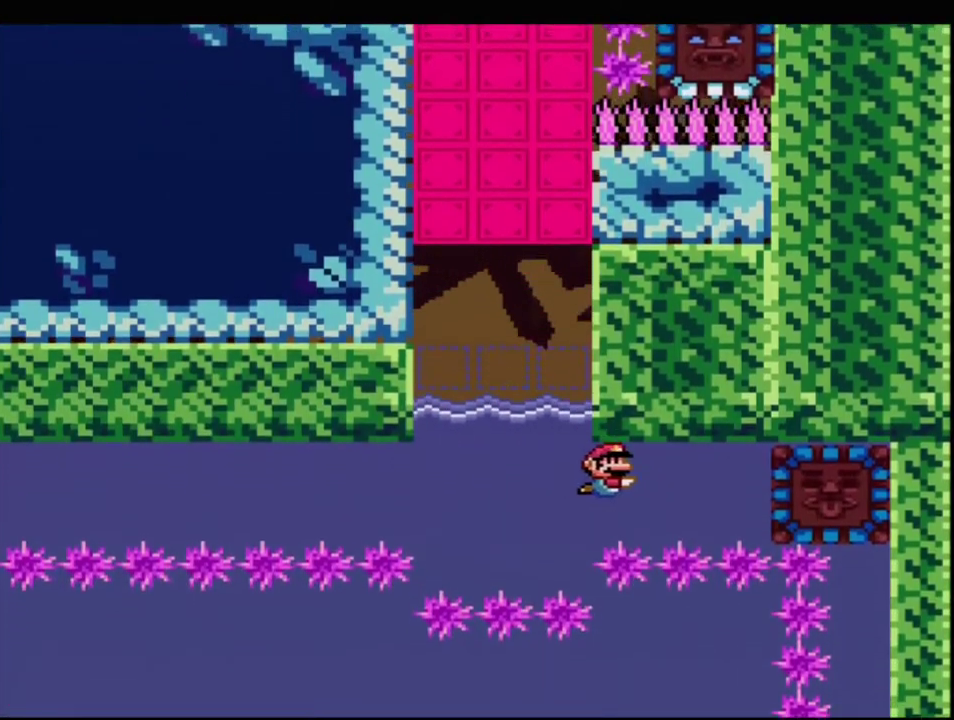
{"buttons": ["Y"], "events": [[83, "B", "down"], [200, "B", "up"], [333, "R1", "down"], [433, "R1", "up"], [450, "DPAD_RIGHT", "up"]]}